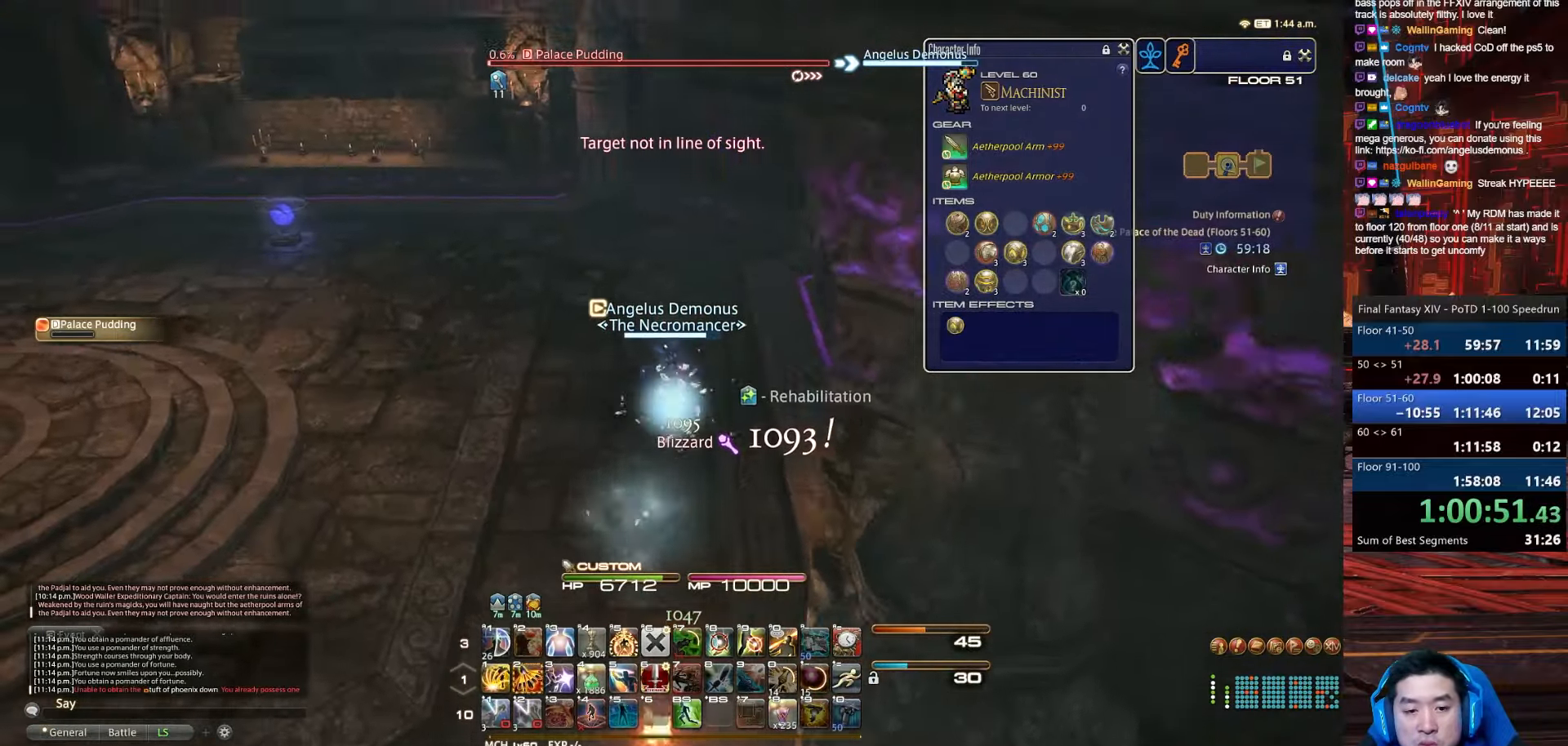
Gameplay with keyboard; each line is a JSON object with the keys held at the frame after it. "events" lists presses ("down") and releases ("up") of ".", "/", "0", "1", "2", "3", "4", "5", "6", "7", "8", "9", "a", "alt_l", "alt_r", "b", "backslash", "backspace", "c", "caps_lock", "comma", "ctrl_l", "ctrl_r", "d", "e", "equals", "escape", "f", "f1", "f10", "f11", "f12", "f2", "f3", "f4", "f5", "f6", "f7", "f8", "f9", "g", "h", "i", "j", "k", "l", "lbracket", "m", "minus", "n", "o", "p", "q", "quote", "r", "rbracket", "return", "s", "semicolon", "shift_l", "shift_r", "space", "t", "tab", "tilde", "u", "v", "w", "x", "y" and "z" between this image and that frame as [ms after this image, input, new state], when the widget could be followed in between. No other keys are recorded. Mouse input is not recorded.
{"keys": ["2", "d", "p", "space", "w"], "events": [[33, "2", "down"], [434, "d", "down"], [434, "minus", "up"], [500, "space", "down"]]}
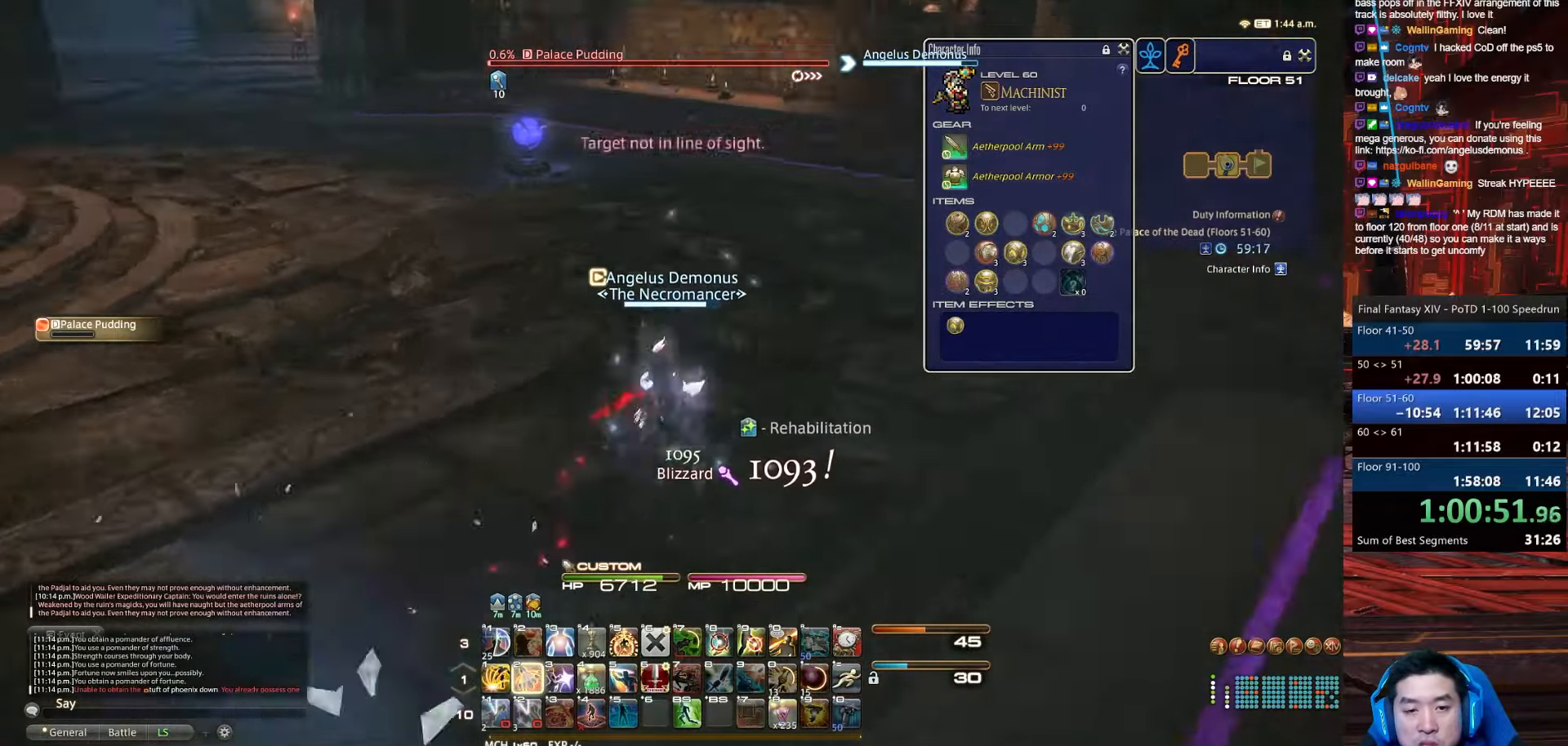
{"keys": ["2", "d", "p", "w"], "events": [[468, "space", "up"]]}
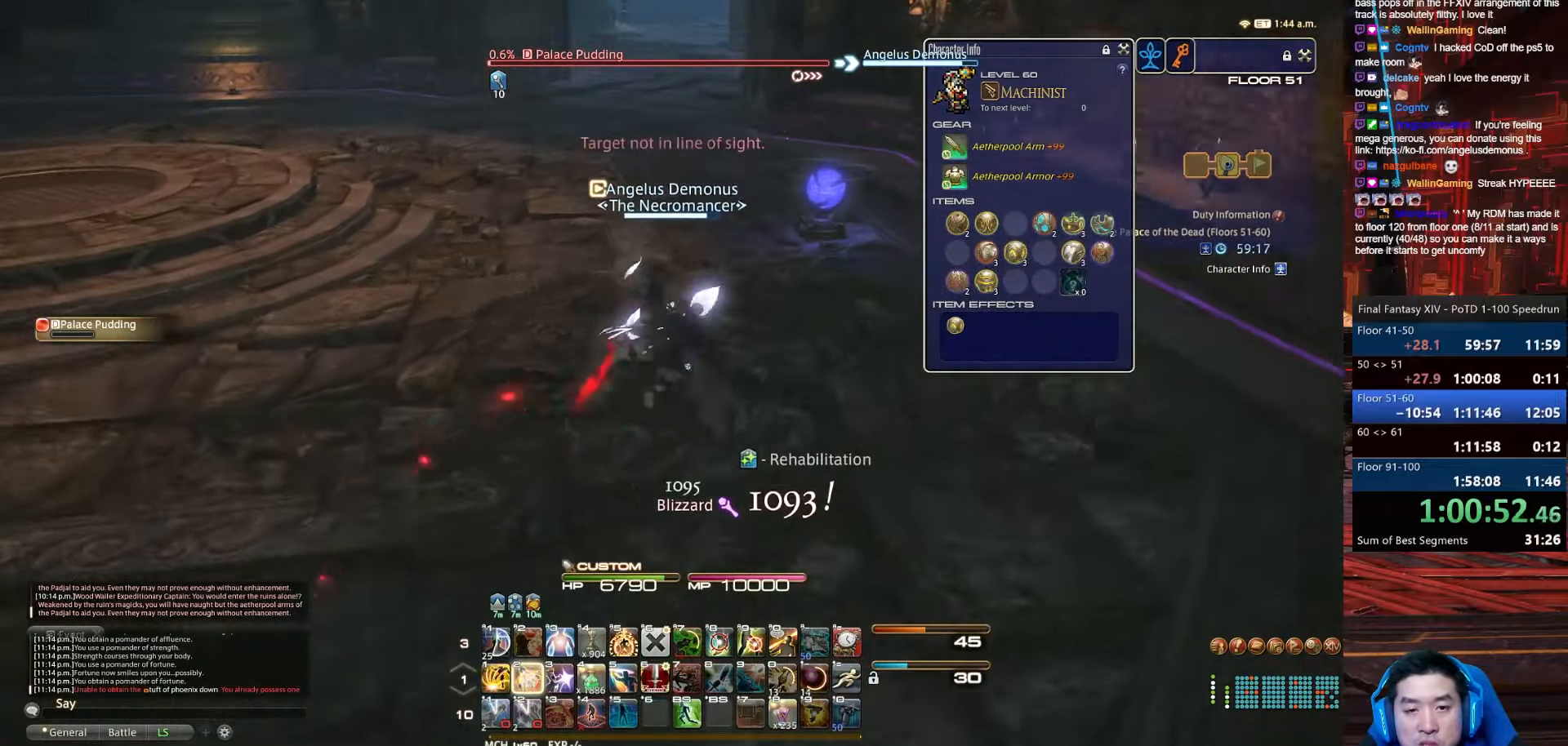
{"keys": ["2", "d", "p", "space", "w"], "events": [[267, "space", "down"]]}
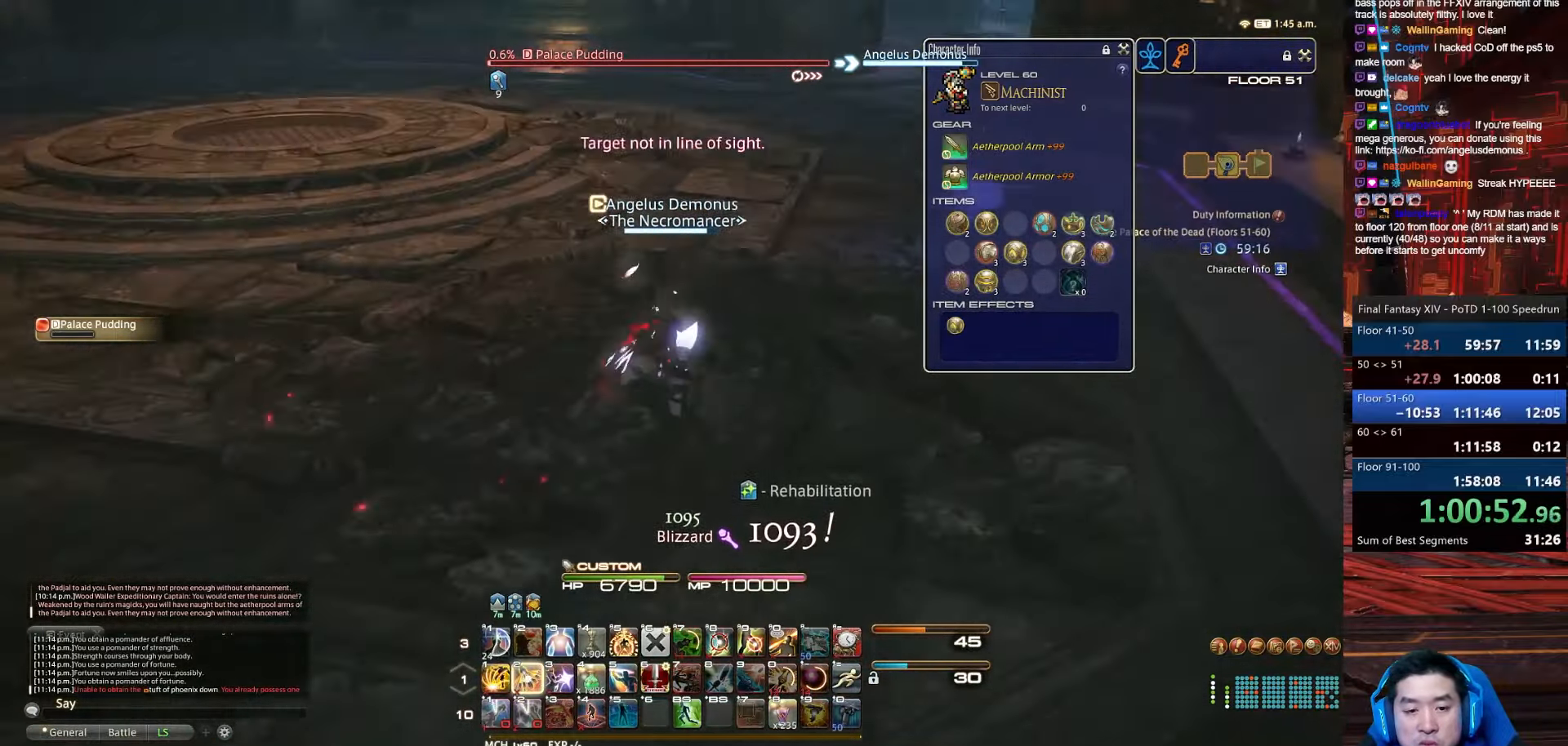
{"keys": ["2", "d", "minus", "p", "w"], "events": [[201, "space", "up"], [501, "minus", "down"]]}
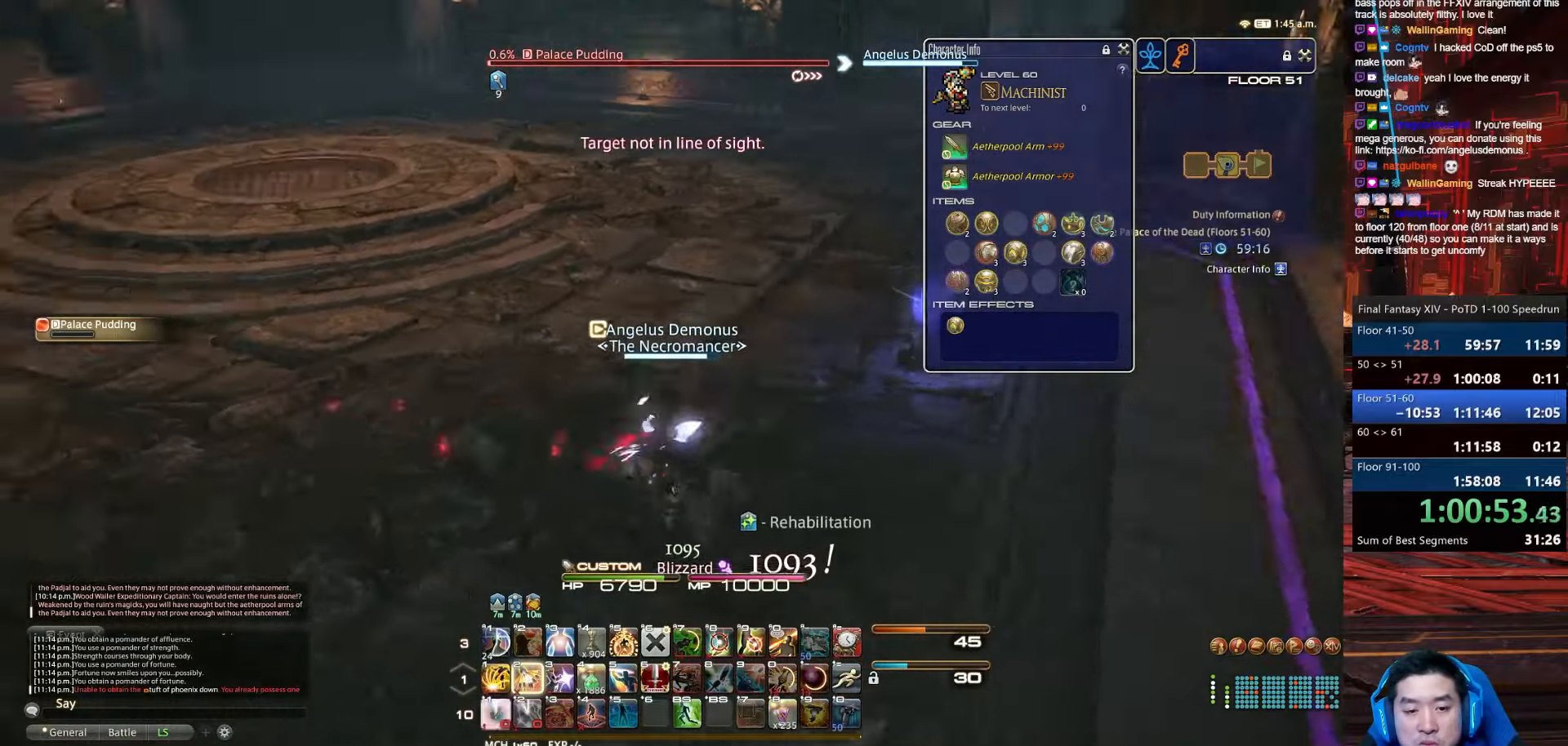
{"keys": ["2", "d", "p", "w"], "events": [[33, "space", "down"], [467, "minus", "up"], [467, "space", "up"]]}
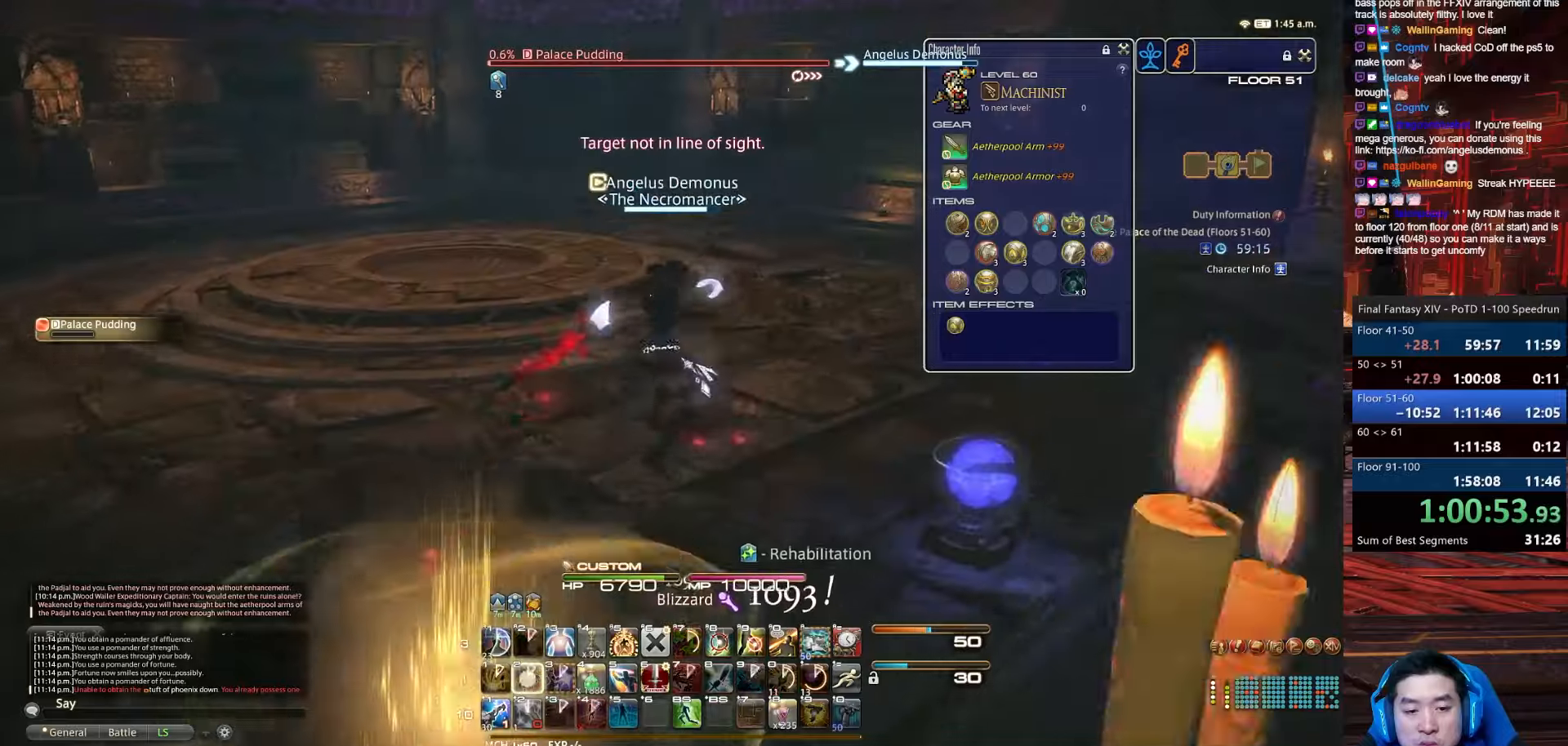
{"keys": ["d", "p", "w"], "events": [[100, "p", "up"], [133, "lbracket", "down"], [333, "2", "up"], [333, "p", "down"], [433, "lbracket", "up"]]}
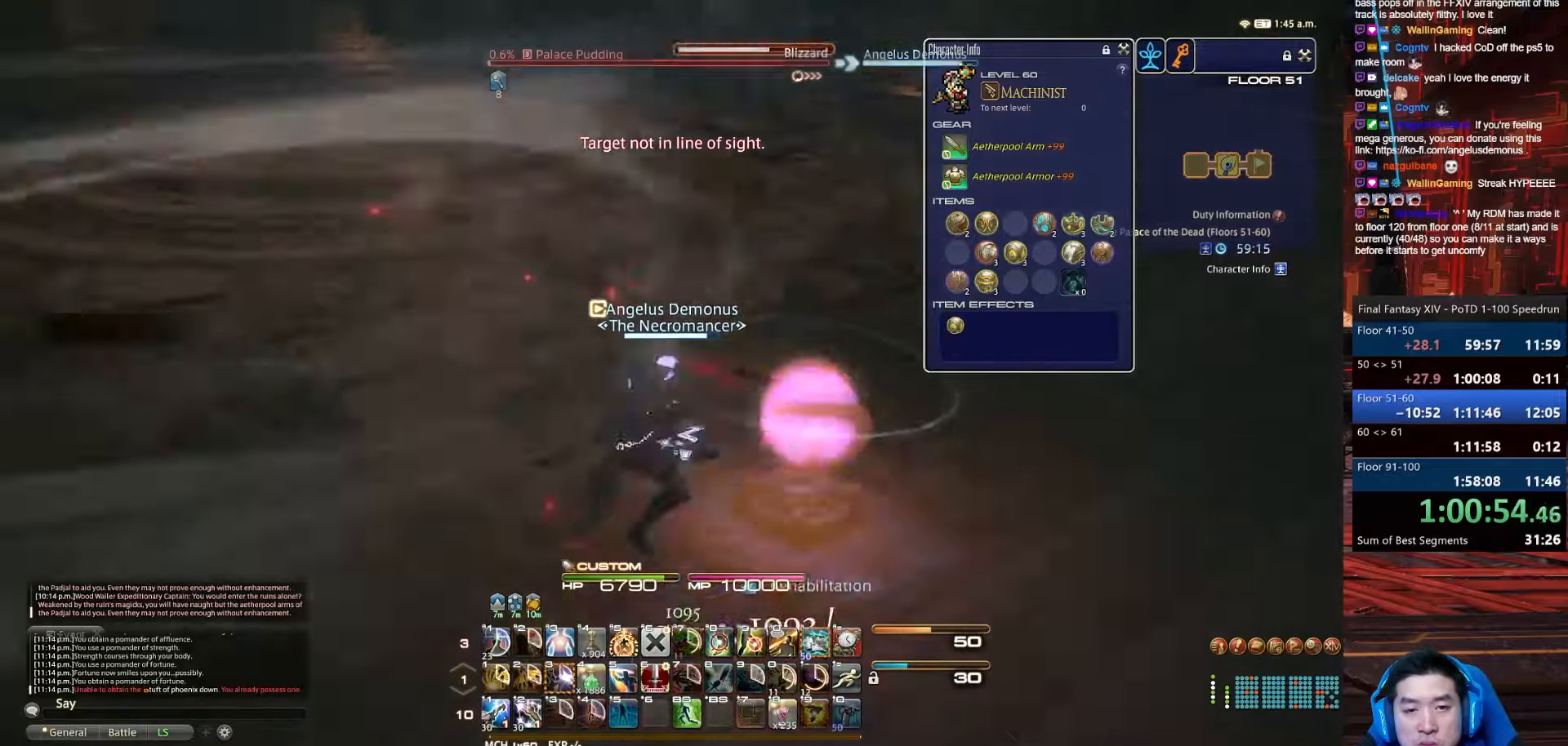
{"keys": ["d", "p", "rbracket", "w"], "events": [[467, "rbracket", "down"]]}
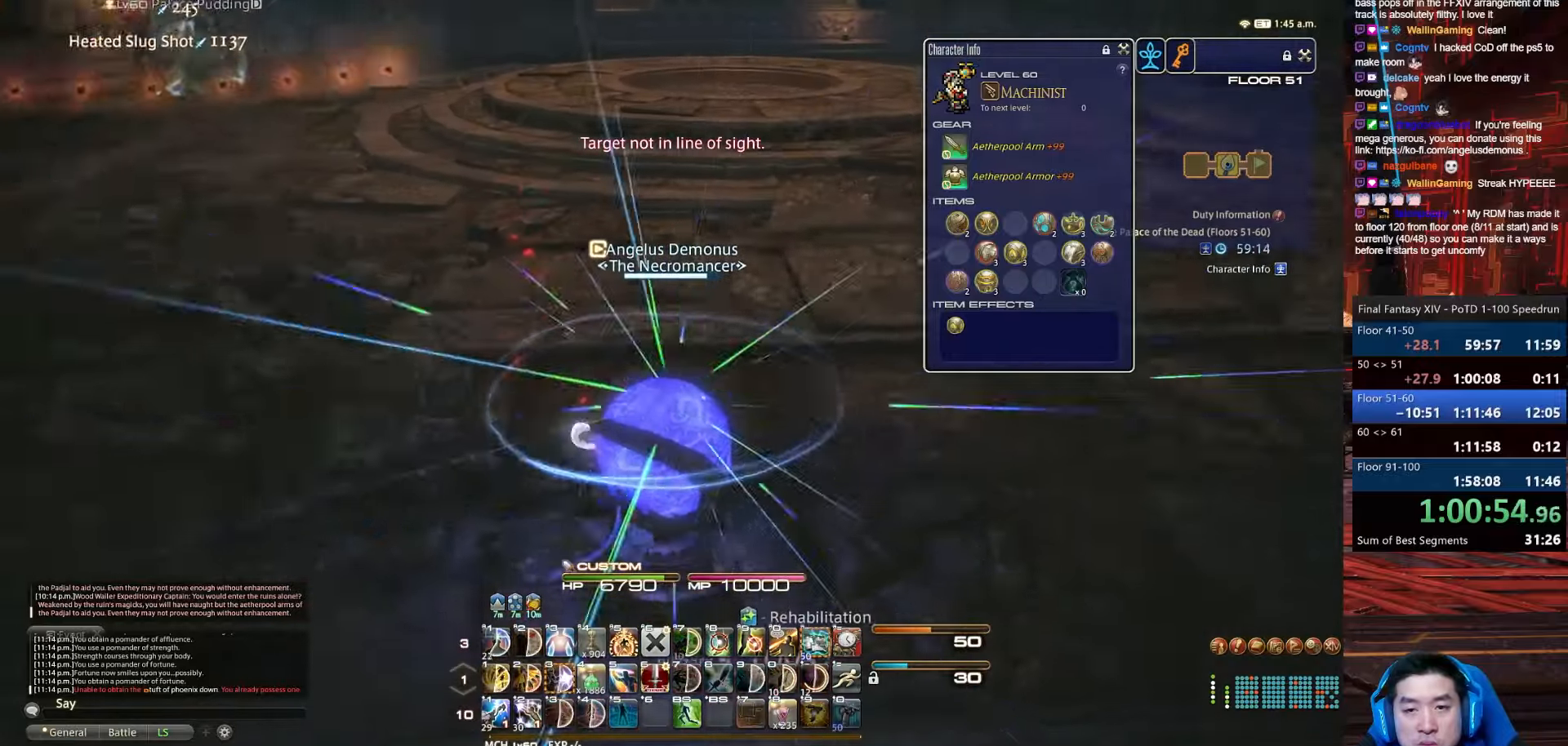
{"keys": ["d", "rbracket", "w"], "events": [[100, "backspace", "down"], [100, "p", "up"], [467, "backspace", "up"]]}
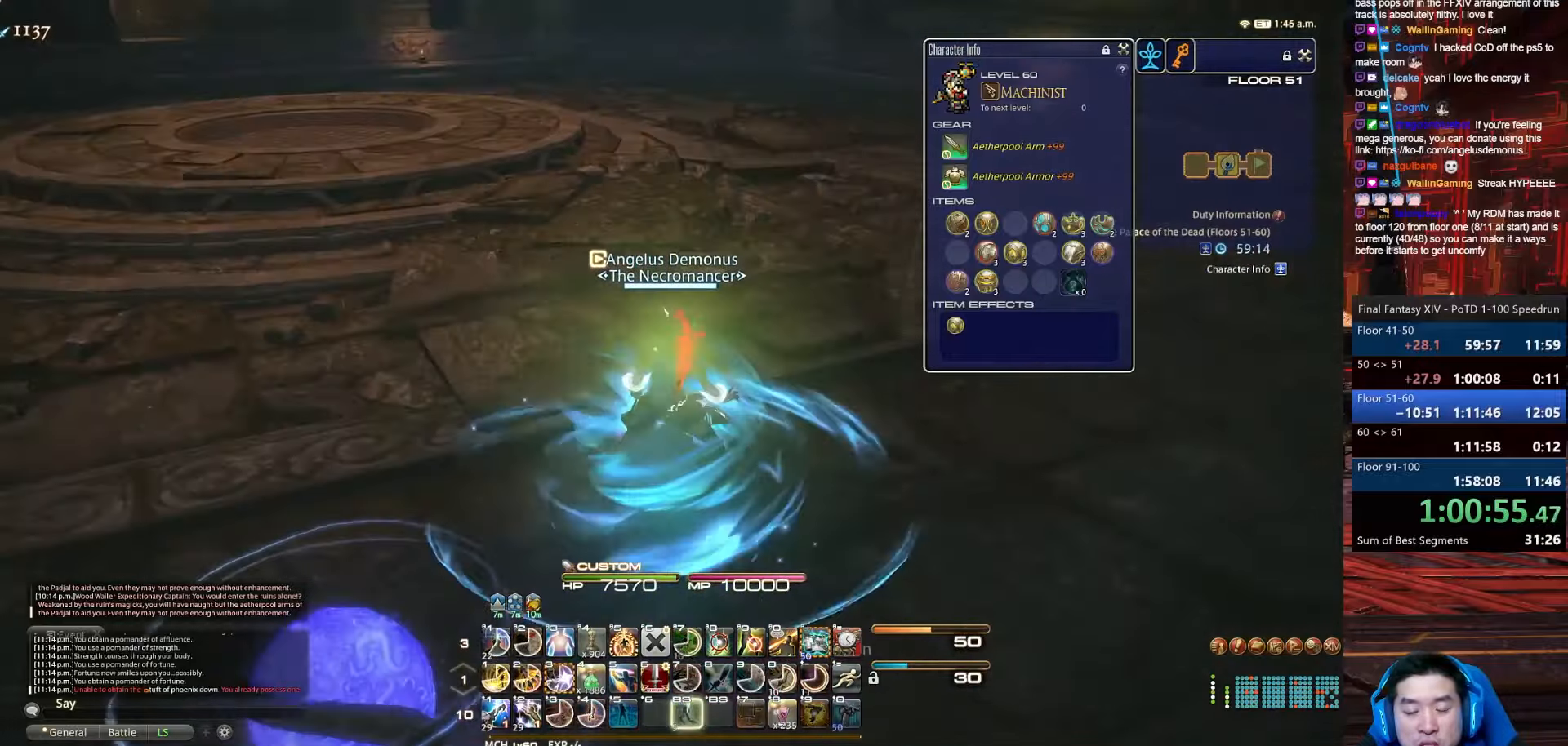
{"keys": ["d", "rbracket", "shift_r", "w"], "events": [[467, "shift_r", "down"]]}
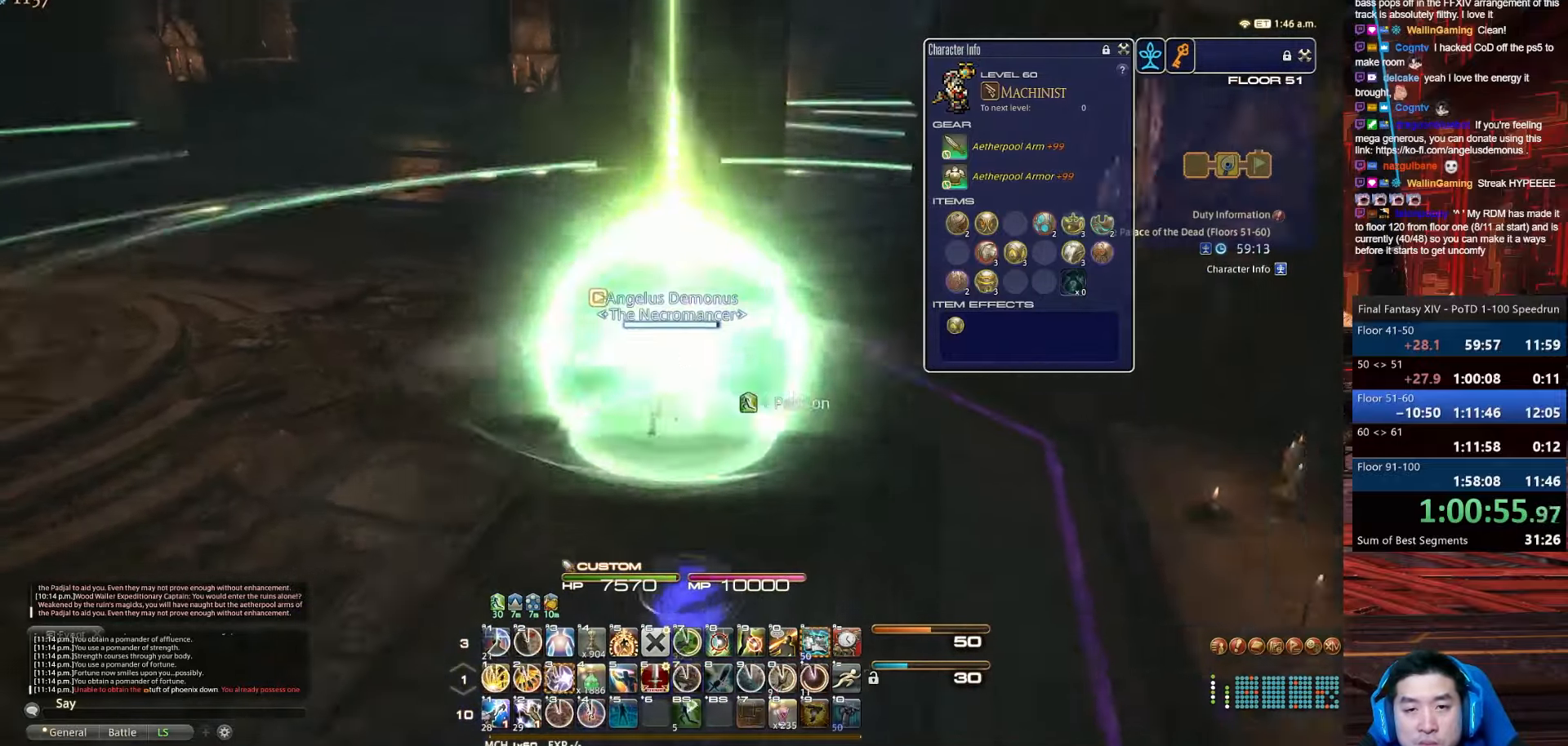
{"keys": ["alt_r", "rbracket", "w"], "events": [[66, "equals", "down"], [167, "d", "up"], [433, "equals", "up"], [467, "shift_r", "up"], [500, "alt_r", "down"]]}
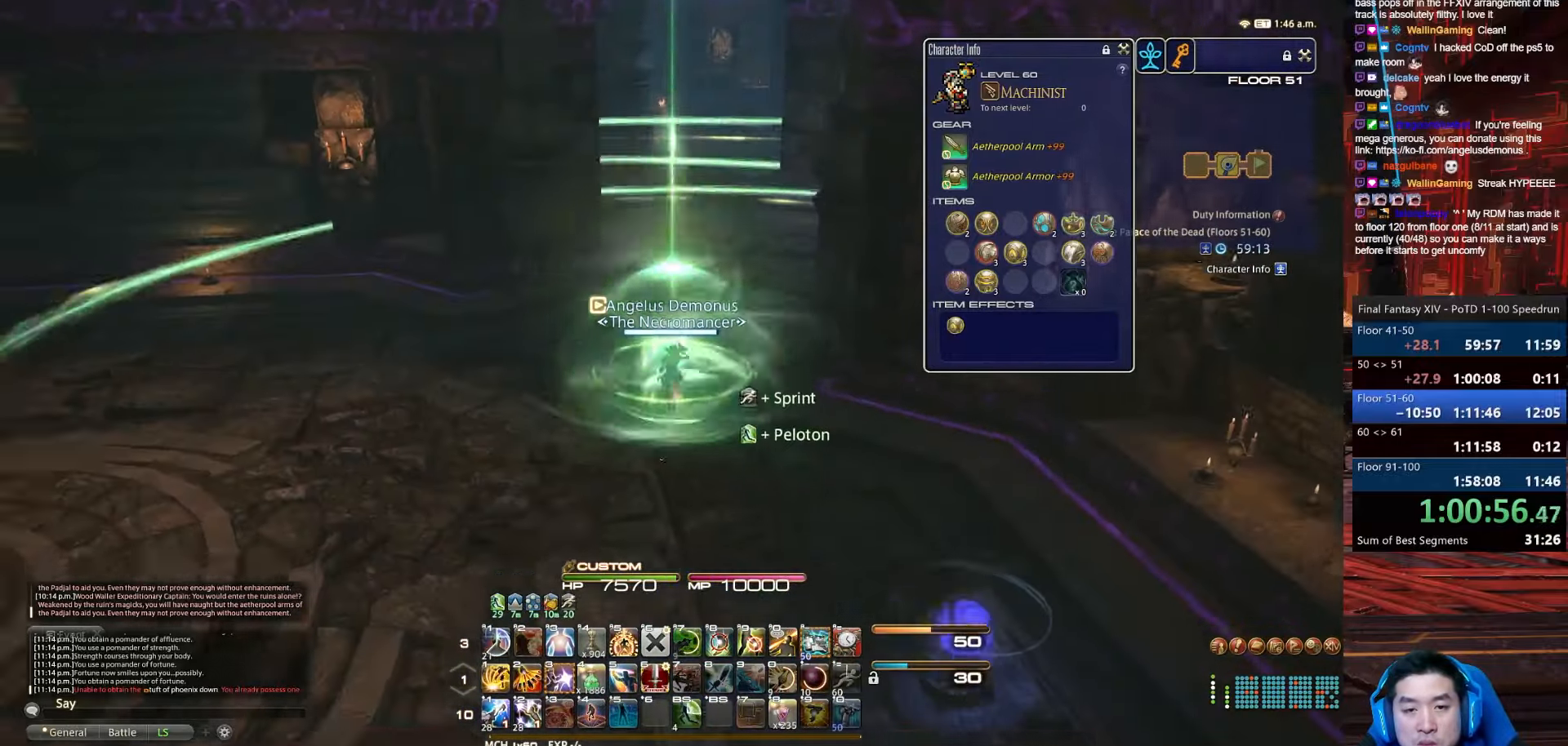
{"keys": ["w"], "events": [[34, "q", "down"], [234, "rbracket", "up"], [367, "q", "up"], [434, "alt_r", "up"]]}
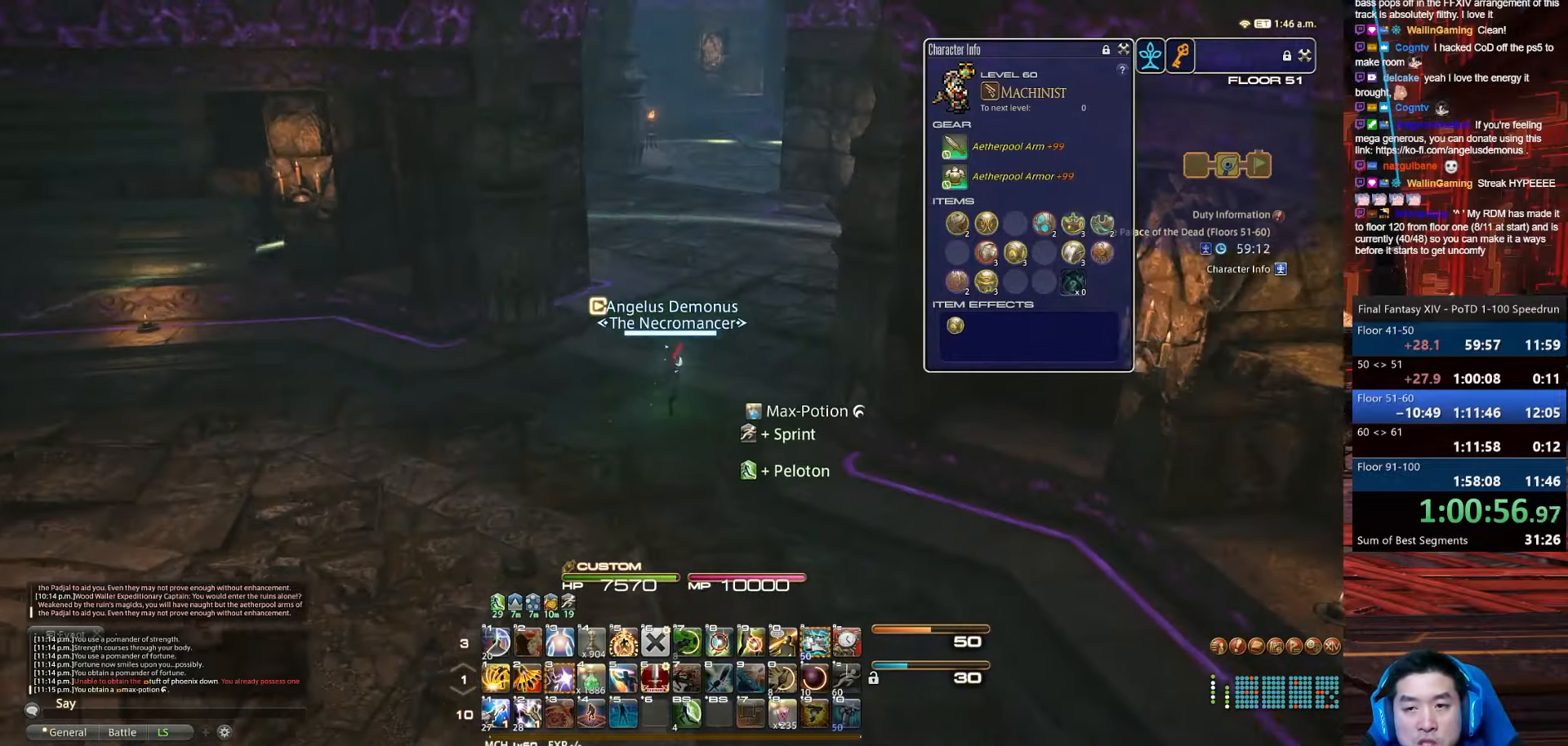
{"keys": ["w"], "events": [[33, "rbracket", "down"], [467, "rbracket", "up"]]}
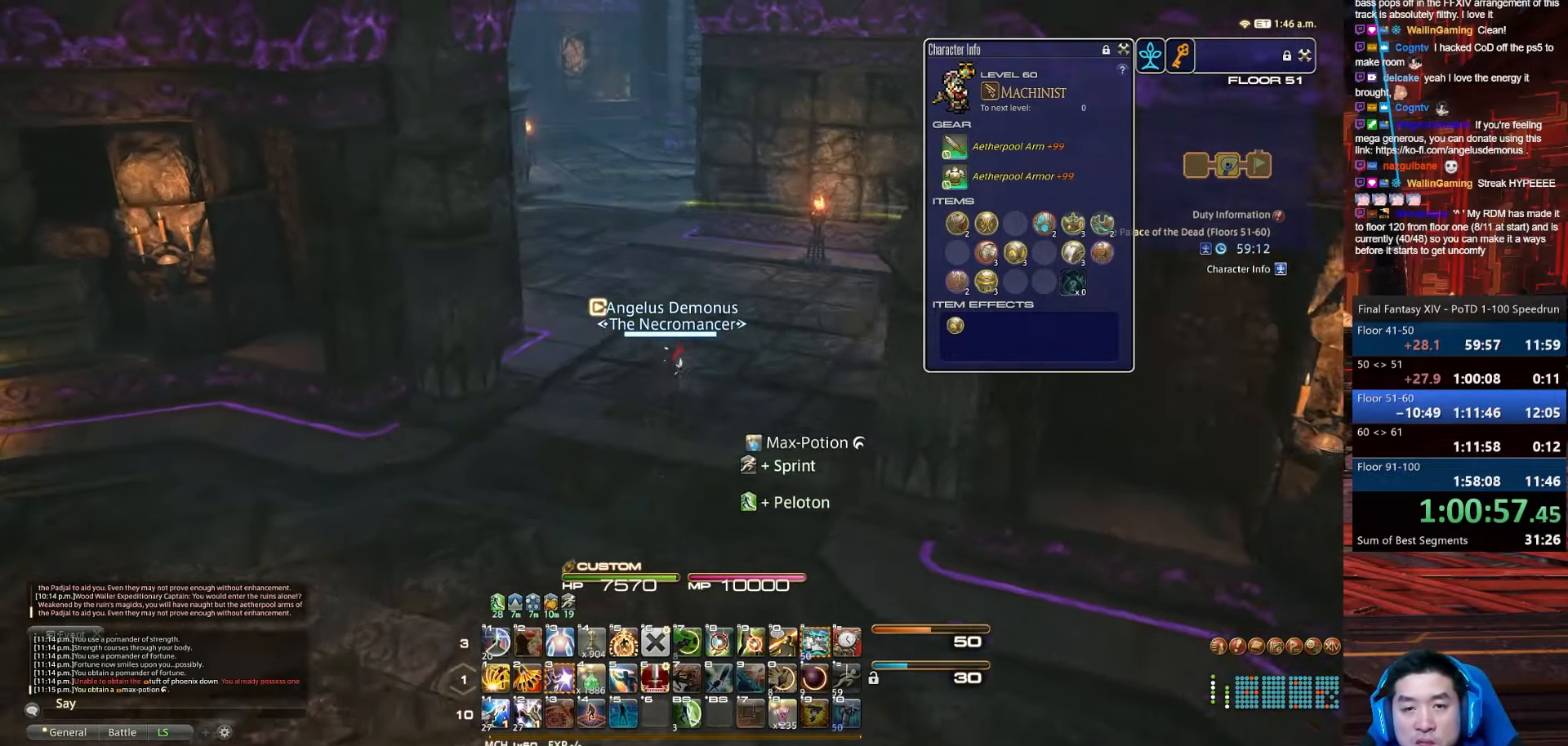
{"keys": ["p", "w"], "events": [[234, "p", "down"]]}
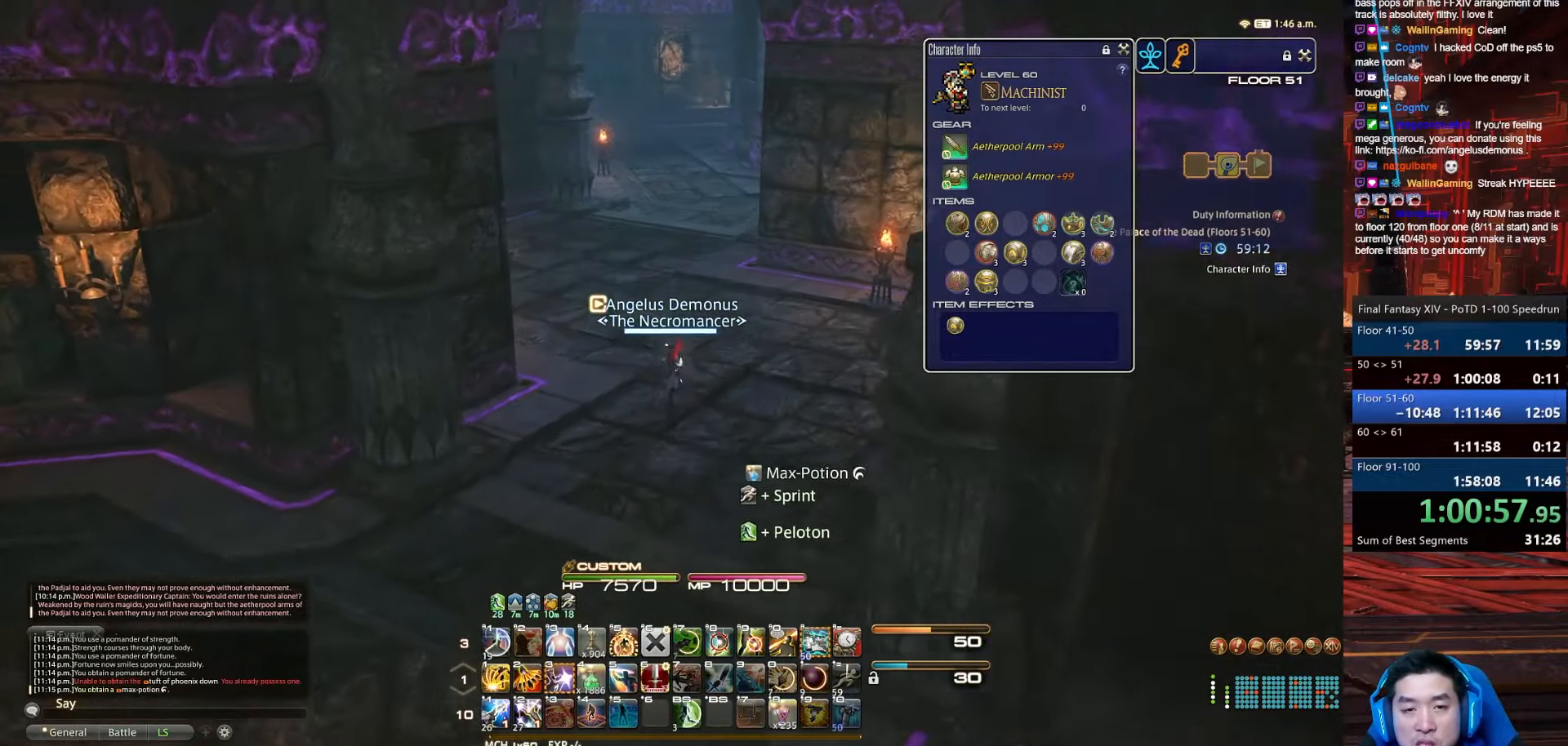
{"keys": ["a", "minus", "rbracket", "w"], "events": [[33, "p", "up"], [400, "minus", "down"], [400, "rbracket", "down"], [467, "a", "down"]]}
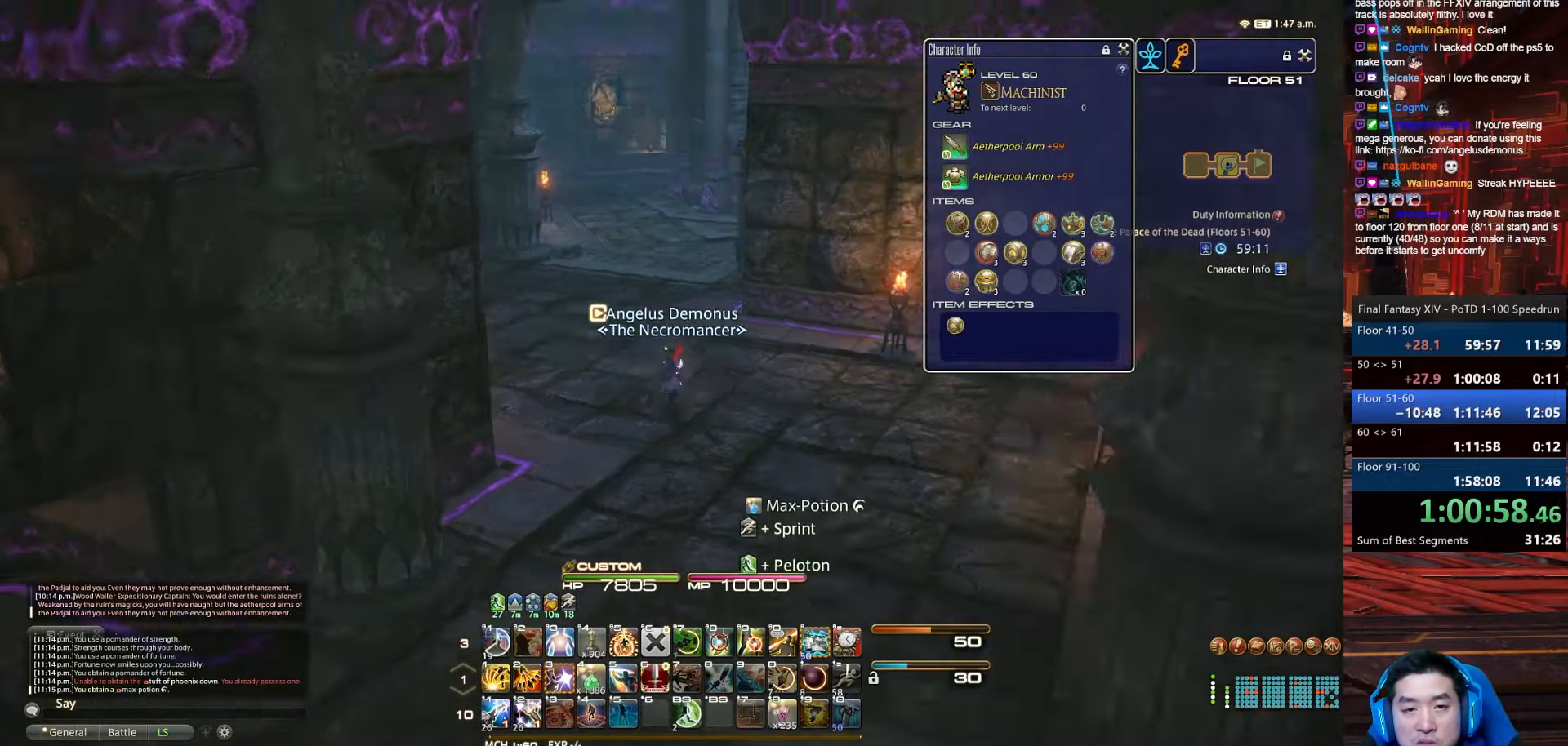
{"keys": ["a", "rbracket", "w"], "events": [[367, "minus", "up"]]}
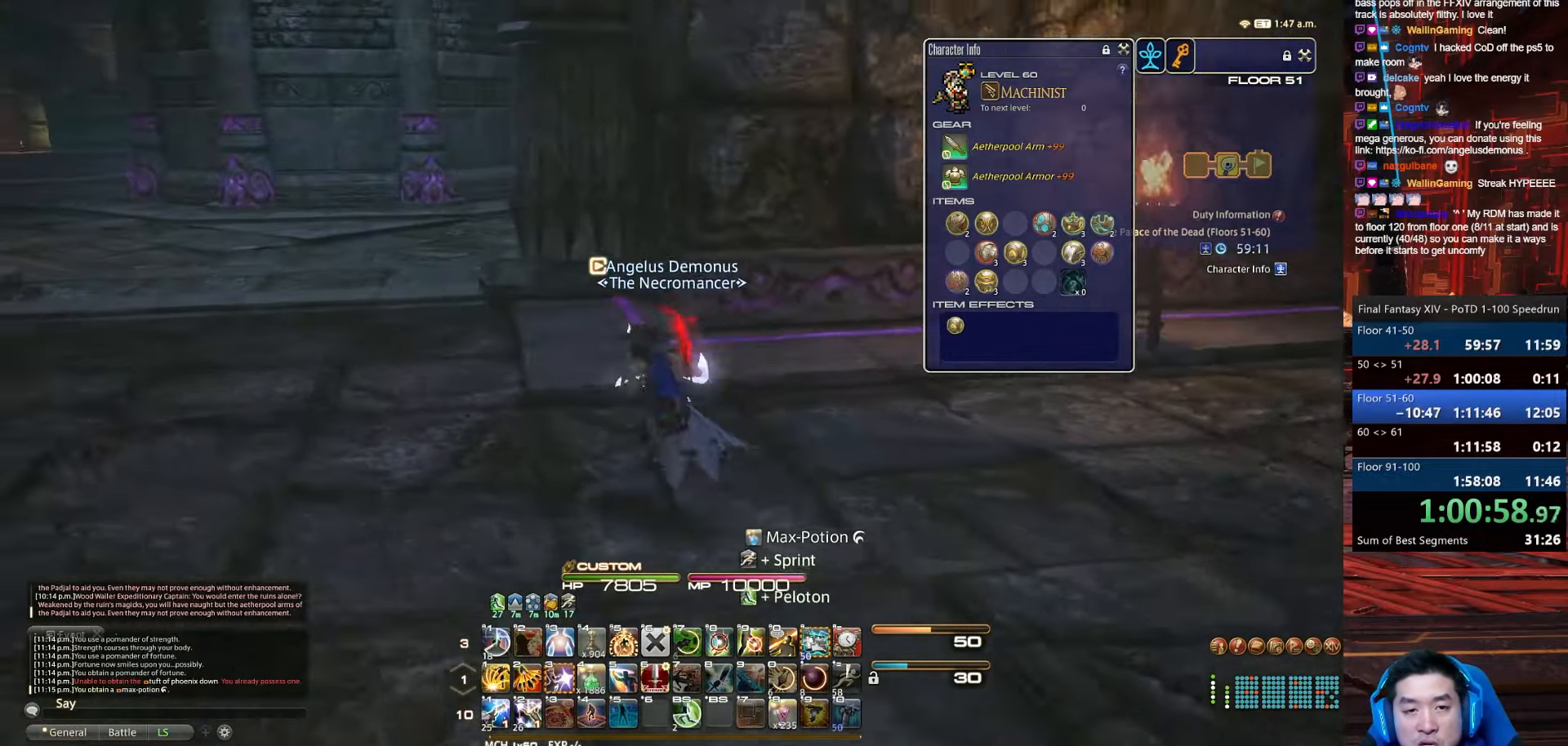
{"keys": ["a", "w"], "events": [[66, "rbracket", "up"]]}
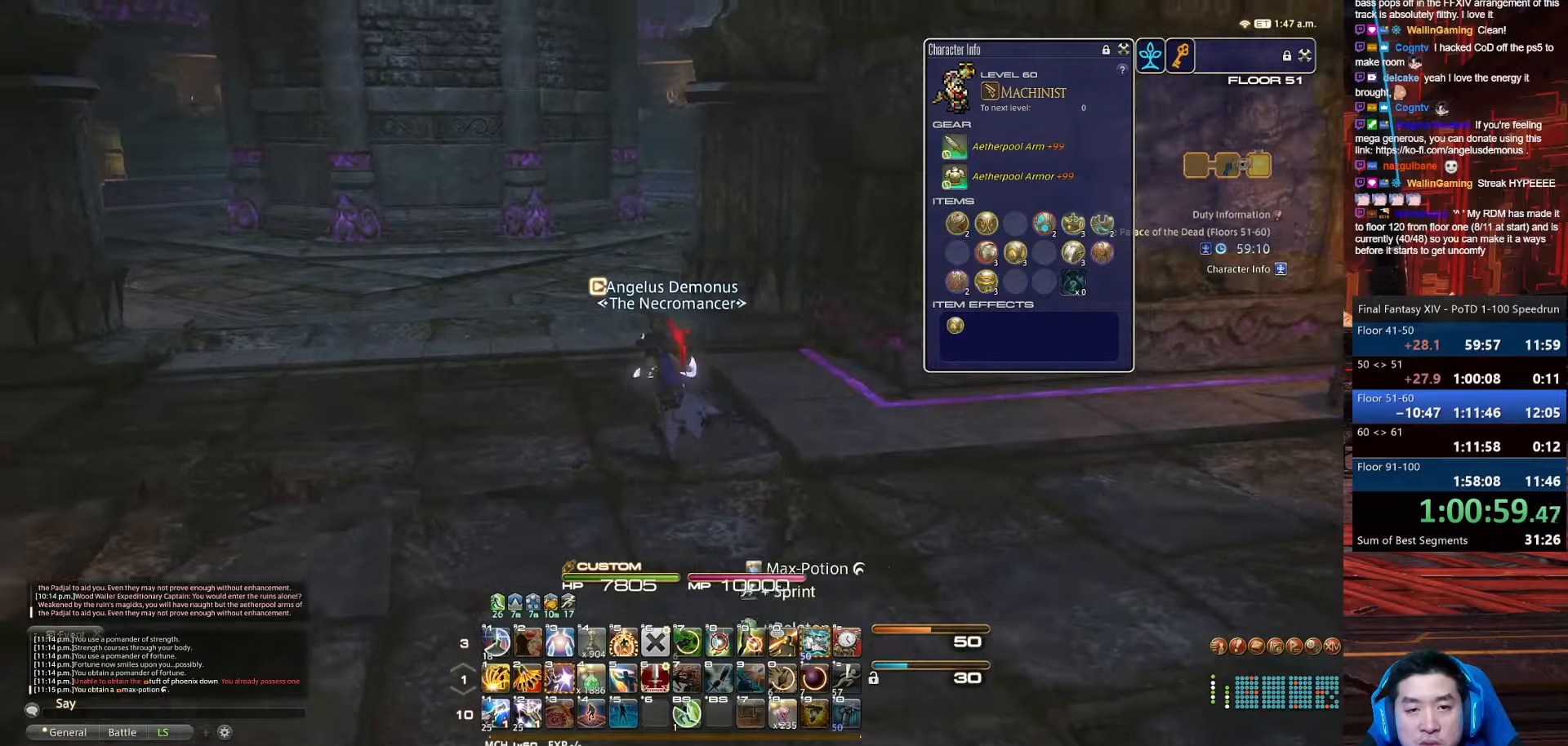
{"keys": ["a", "p", "w"], "events": [[434, "p", "down"]]}